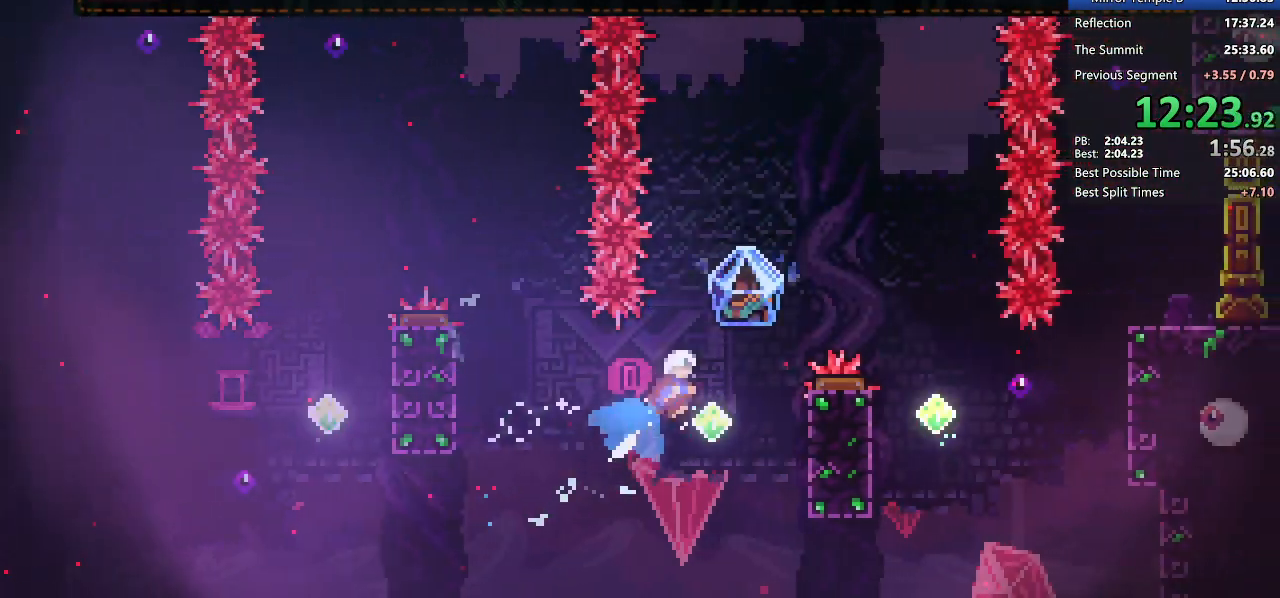
Gameplay with keyboard; each line is a JSON object with the keys held at the frame after it. "events" lists presses ("down") and releases ("up") of "dash", "demo", "demo2", "dj", "down", "grab", "jump", "jump2", "lcj", "left", "pause", "pj" and "right" between this image and that frame as [ms after this image, input, new state], when the widget could be followed in between. No other keys are recorded. Mouse input is not recorded. Key names are as the overlay labels them; some are game actions (e.g. jump) rather than physical keys. Not read: other_keys.
{"keys": [], "events": [[67, "dash", "down"], [150, "grab", "down"], [200, "dash", "up"], [300, "grab", "up"], [300, "right", "up"]]}
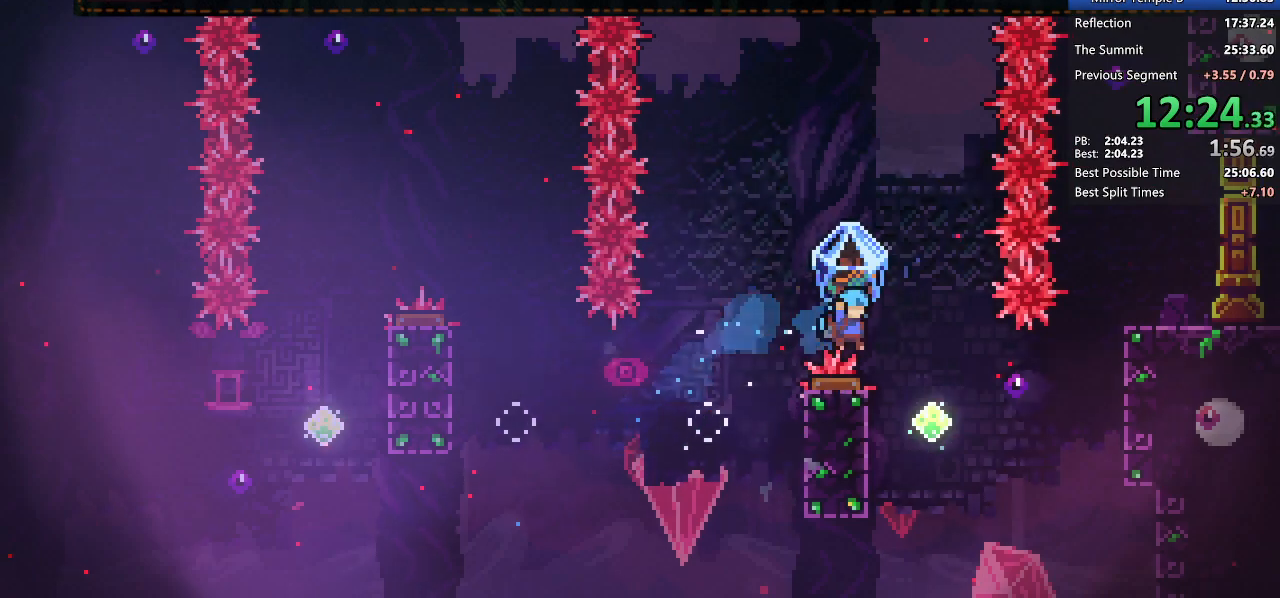
{"keys": ["right"], "events": [[333, "demo2", "down"], [333, "right", "down"], [467, "demo2", "up"]]}
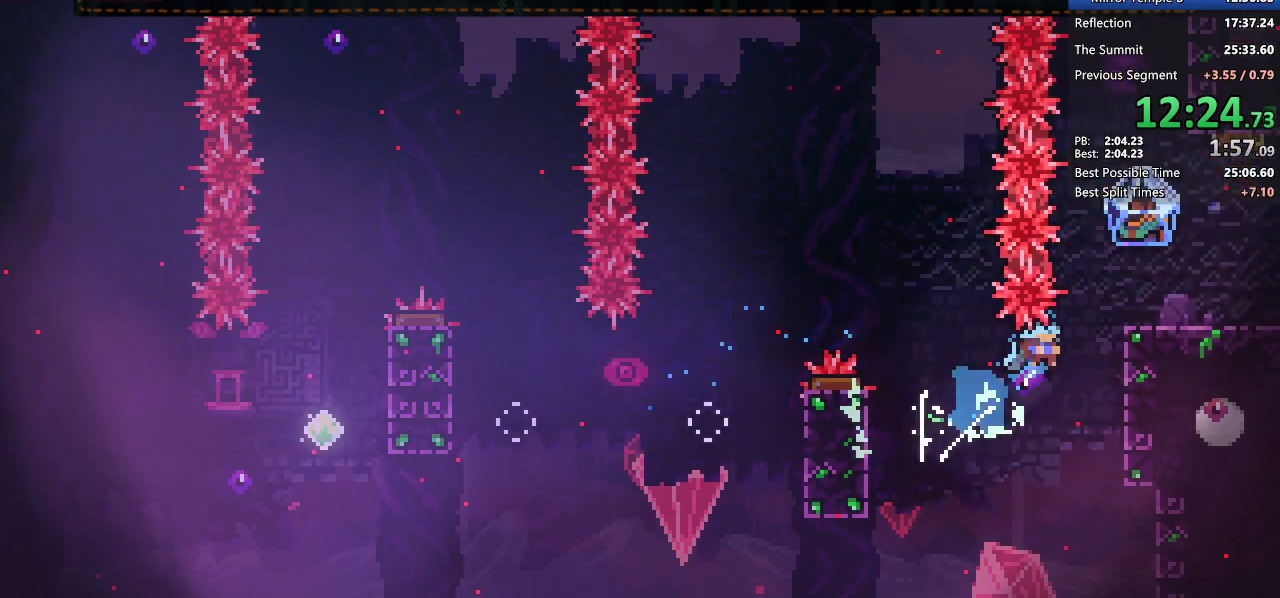
{"keys": ["demo2", "right"], "events": [[283, "right", "up"], [433, "demo2", "down"], [433, "right", "down"]]}
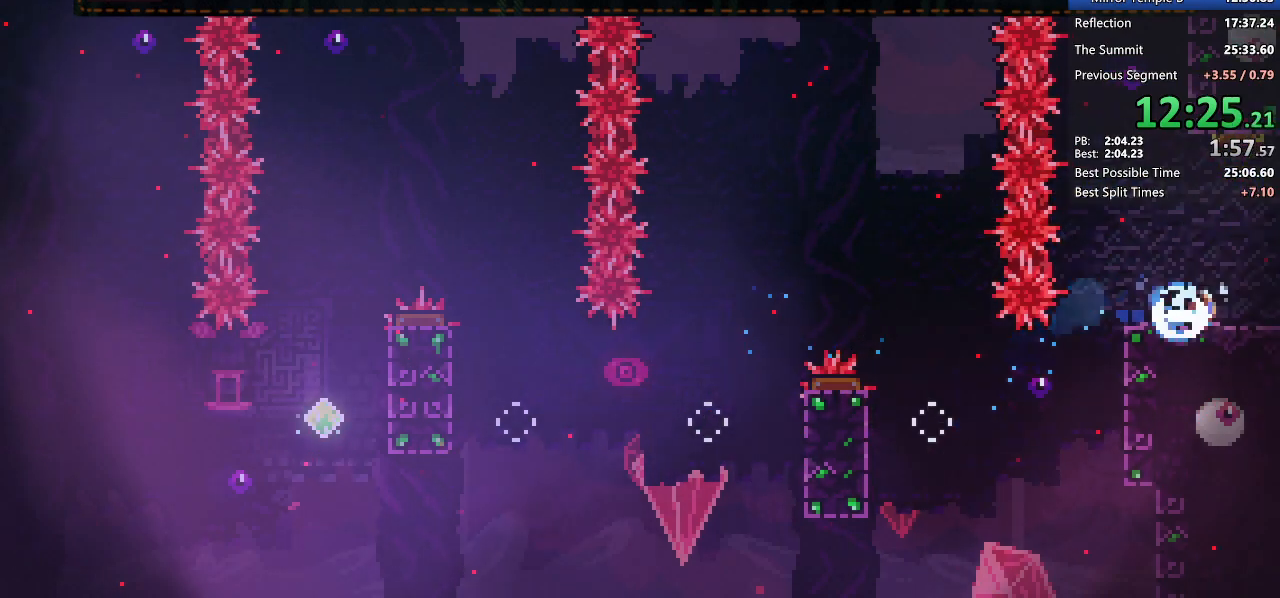
{"keys": ["down", "right"], "events": [[33, "demo2", "up"], [133, "down", "down"]]}
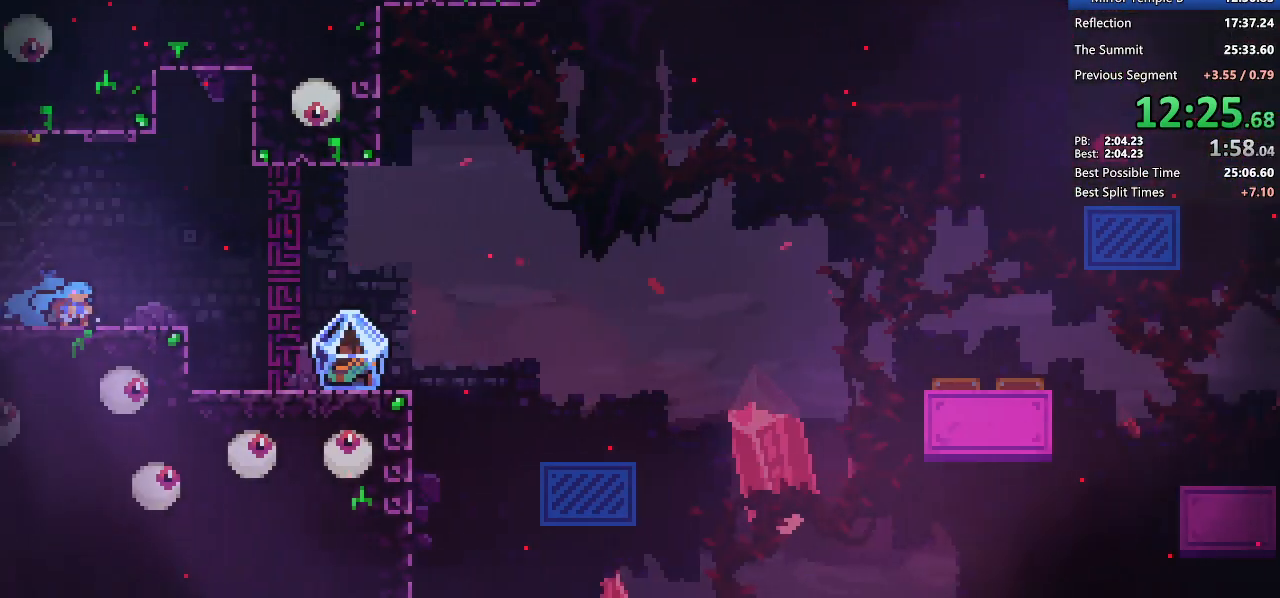
{"keys": ["dash", "down", "right"], "events": [[233, "jump2", "down"], [367, "dash", "down"], [367, "jump2", "up"]]}
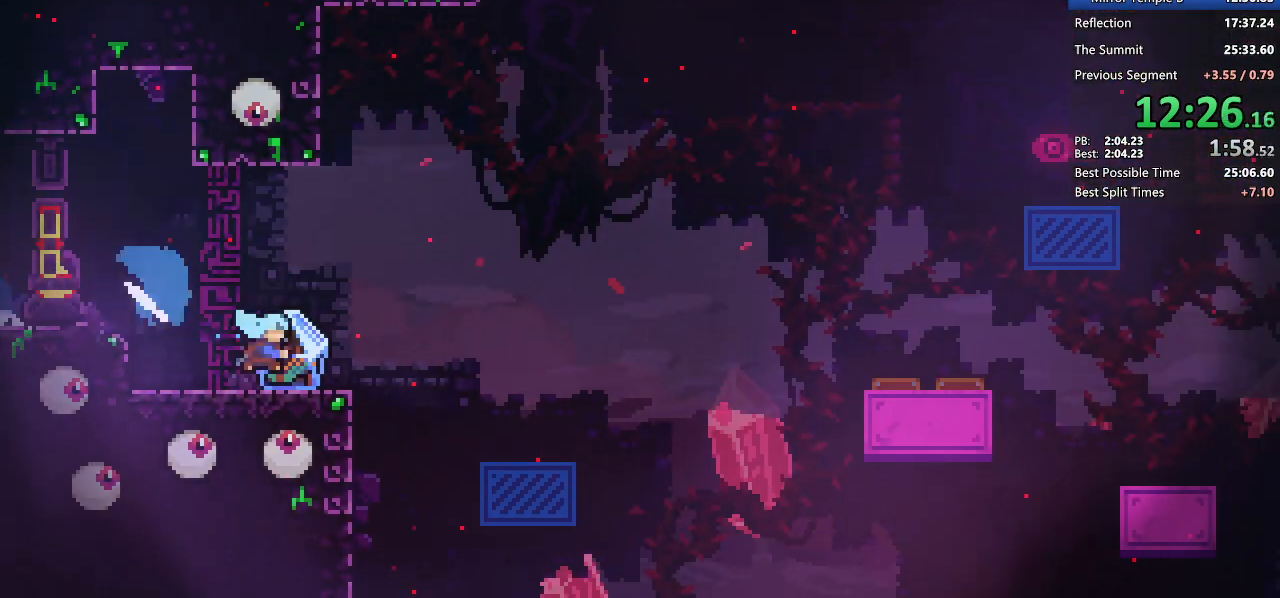
{"keys": ["grab", "right"], "events": [[17, "dash", "up"], [50, "down", "up"], [50, "grab", "down"], [100, "jump2", "down"], [200, "jump2", "up"], [250, "jump2", "down"], [483, "jump2", "up"]]}
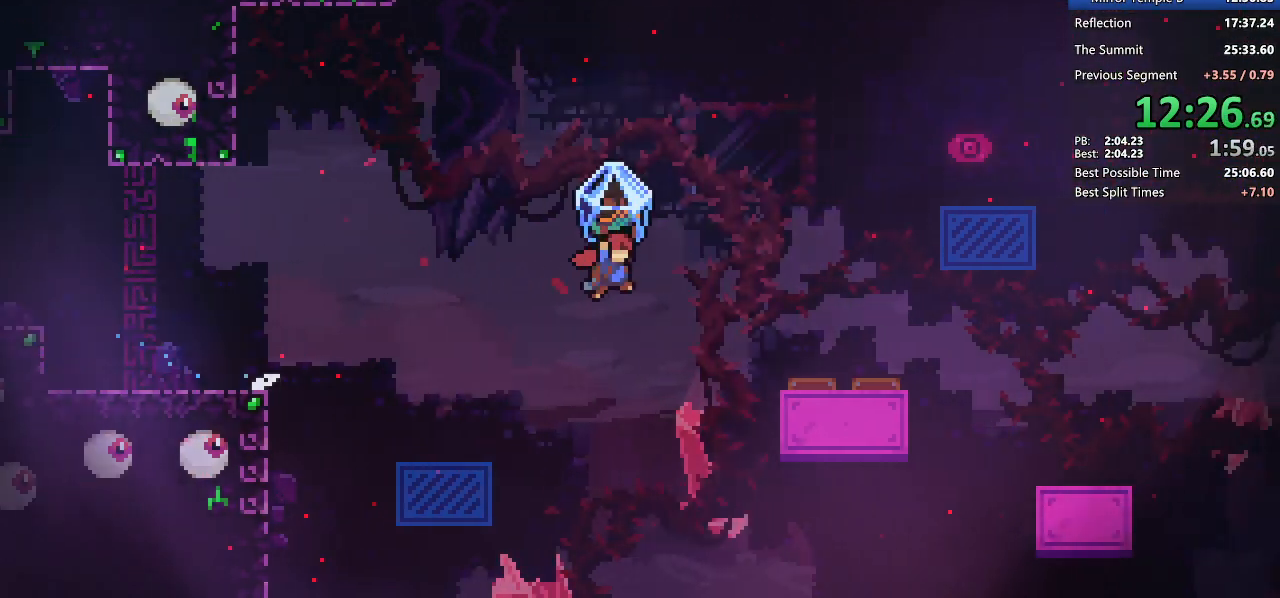
{"keys": ["grab", "jump2", "right"], "events": [[450, "jump2", "down"]]}
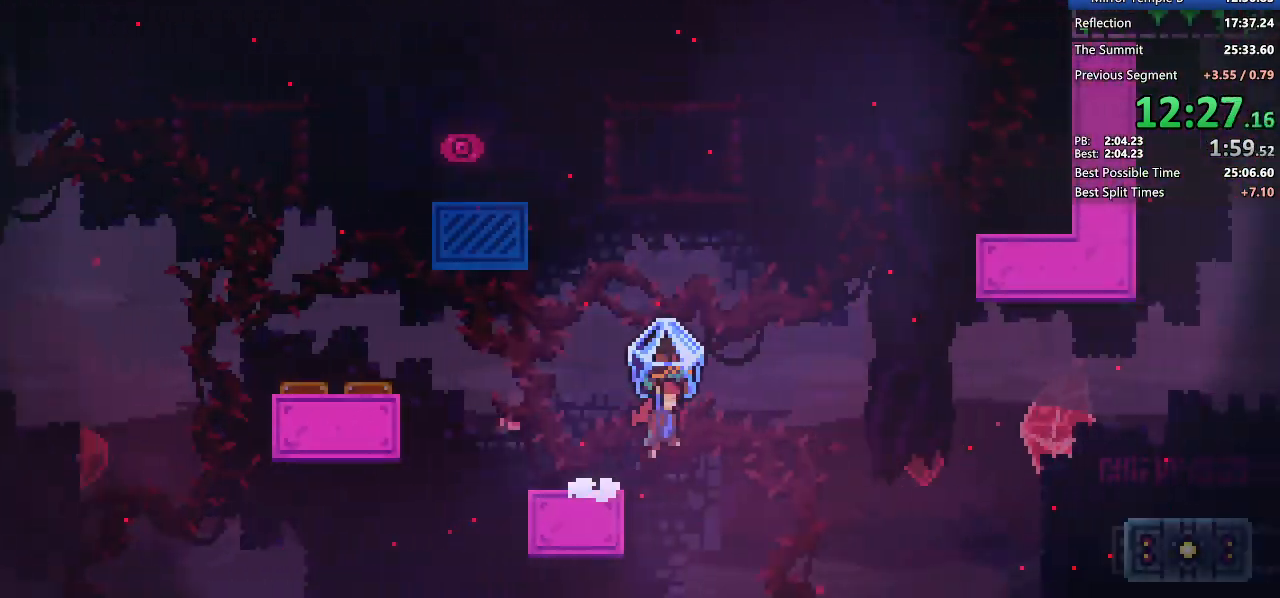
{"keys": ["dash", "right"], "events": [[50, "jump2", "up"], [317, "dash", "down"], [367, "grab", "up"]]}
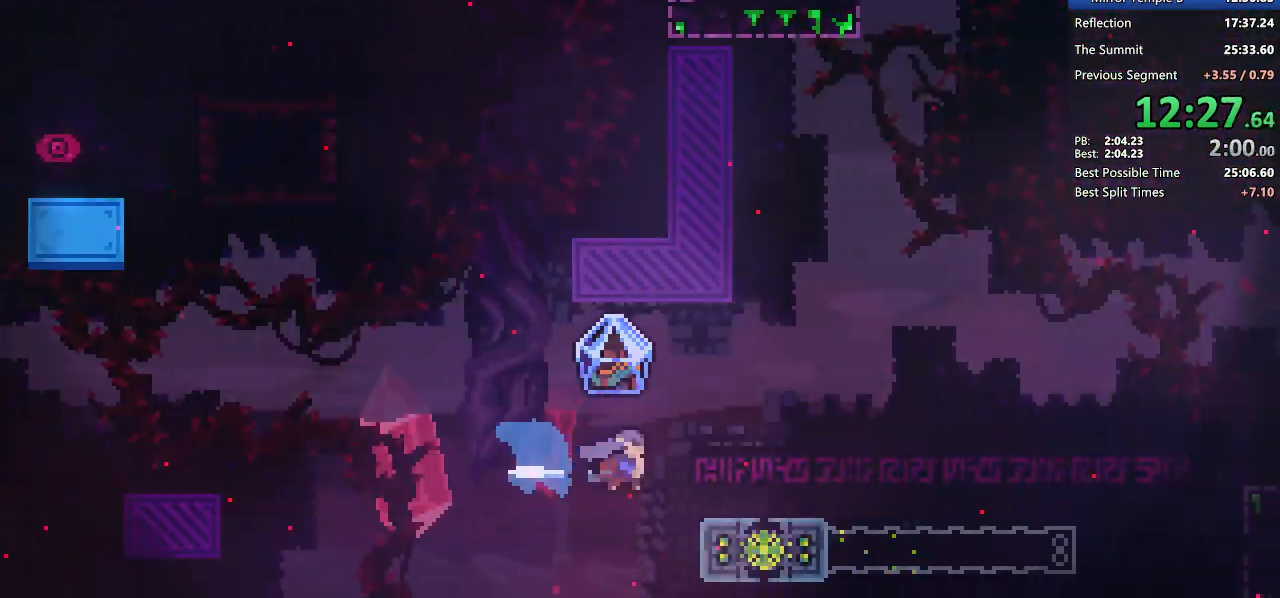
{"keys": ["demo2", "grab", "jump2", "right"], "events": [[17, "dash", "up"], [150, "right", "up"], [383, "right", "down"], [400, "demo2", "down"], [433, "jump2", "down"], [483, "grab", "down"]]}
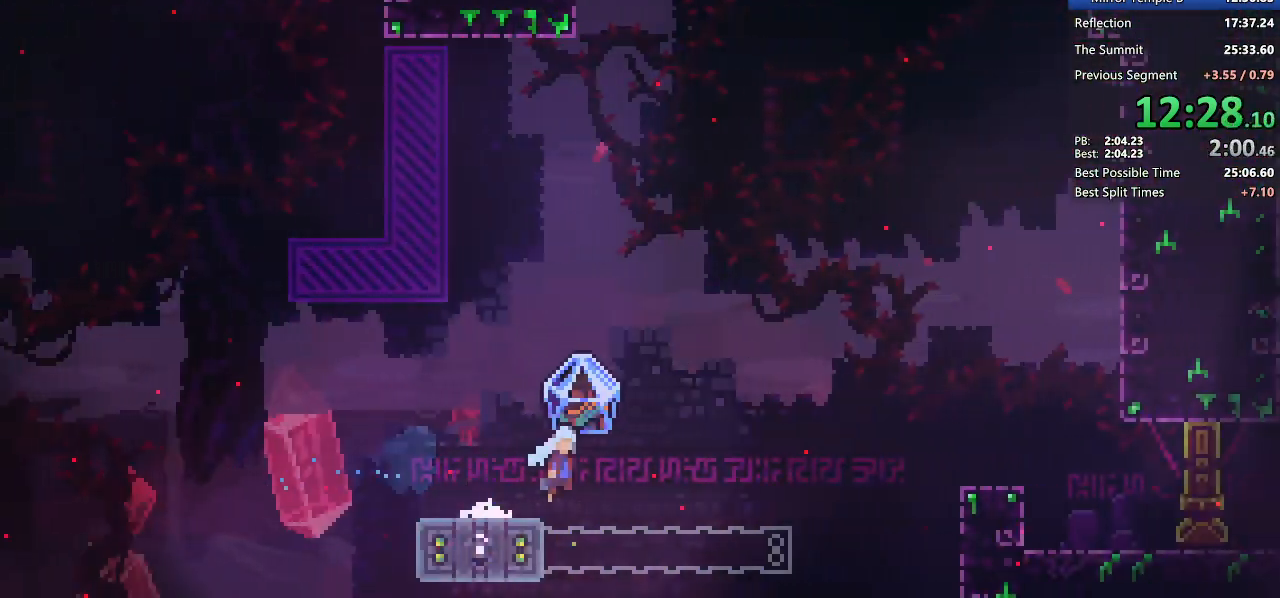
{"keys": ["grab", "jump2", "right"], "events": [[67, "demo2", "up"]]}
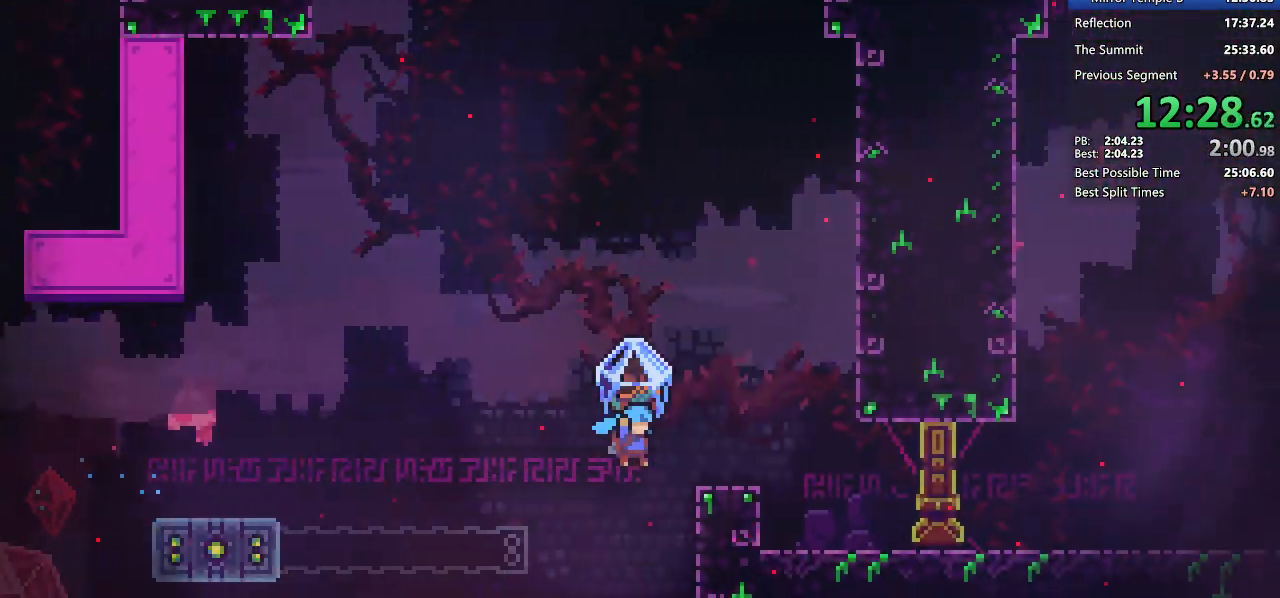
{"keys": ["jump2", "right"], "events": [[83, "grab", "up"], [83, "jump2", "up"], [133, "demo2", "down"], [133, "jump2", "down"], [233, "jump2", "up"], [283, "demo2", "up"], [467, "jump2", "down"]]}
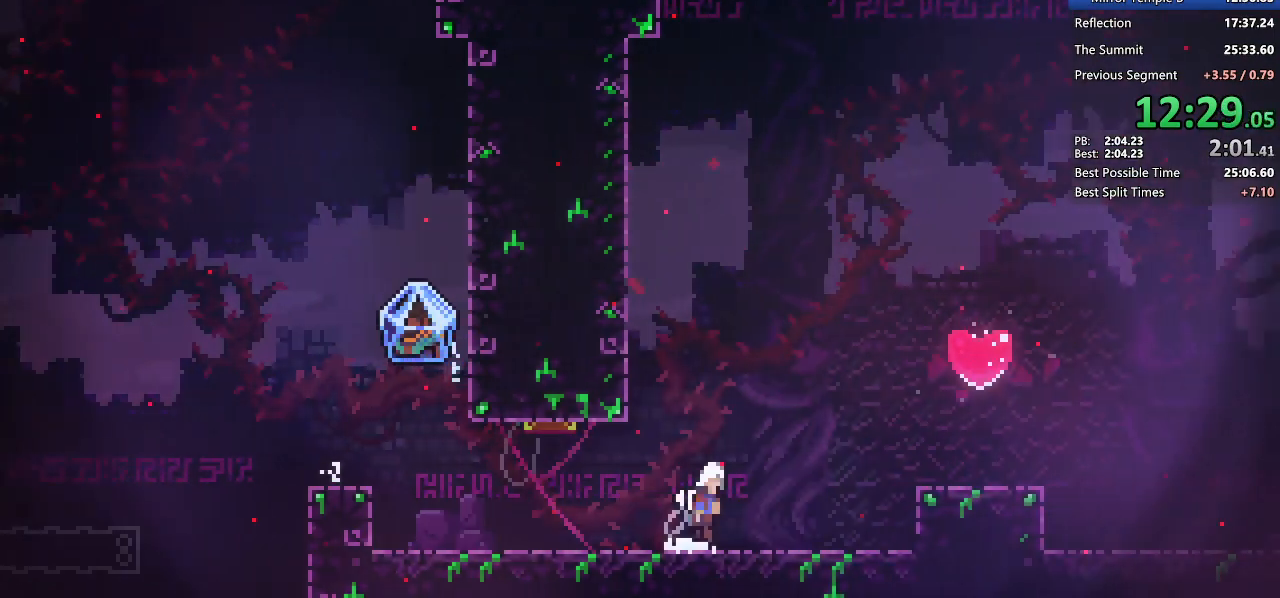
{"keys": ["right"], "events": [[67, "dash", "down"], [117, "jump2", "up"], [167, "dash", "up"], [250, "dash", "down"], [333, "dash", "up"]]}
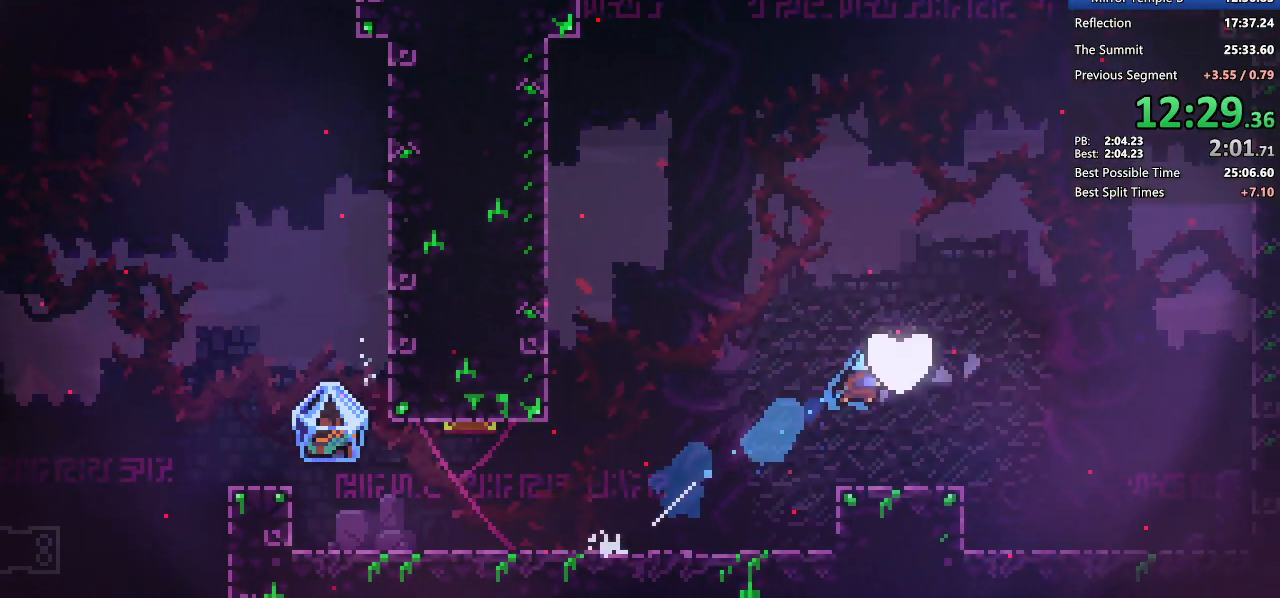
{"keys": ["right"], "events": []}
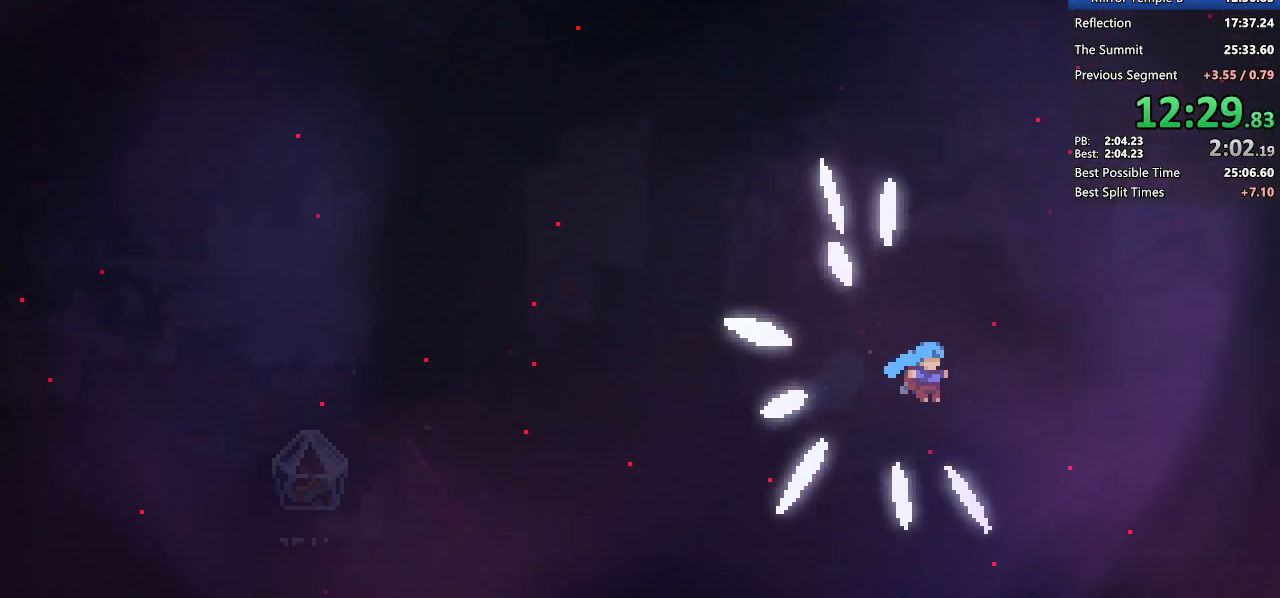
{"keys": [], "events": [[467, "right", "up"]]}
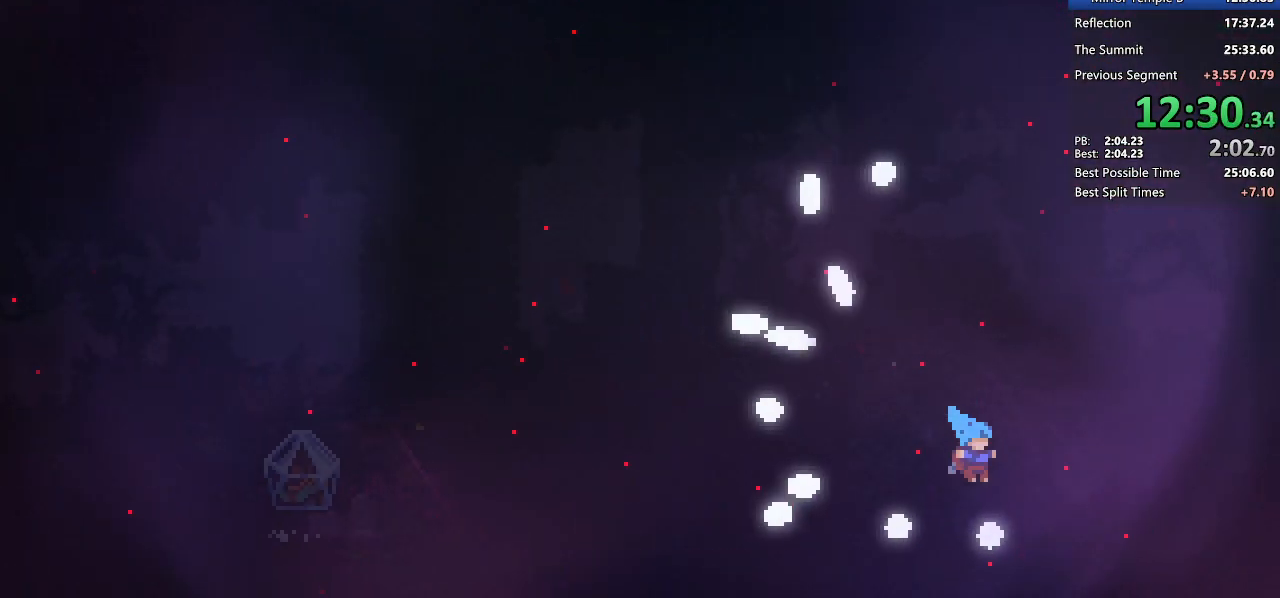
{"keys": [], "events": []}
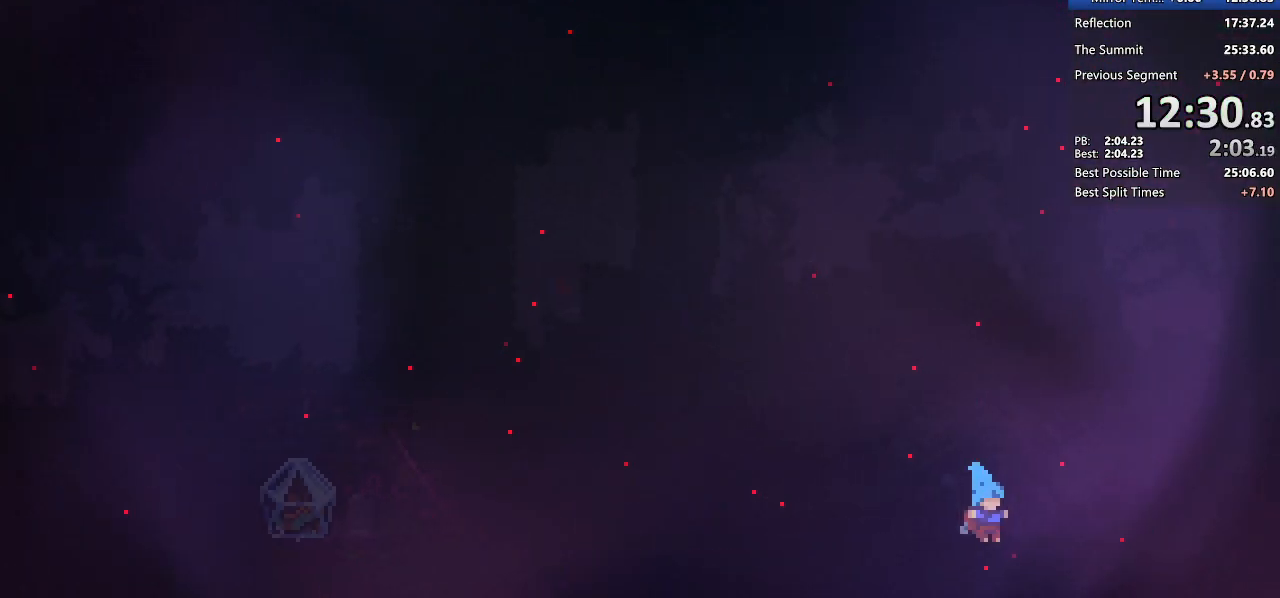
{"keys": [], "events": []}
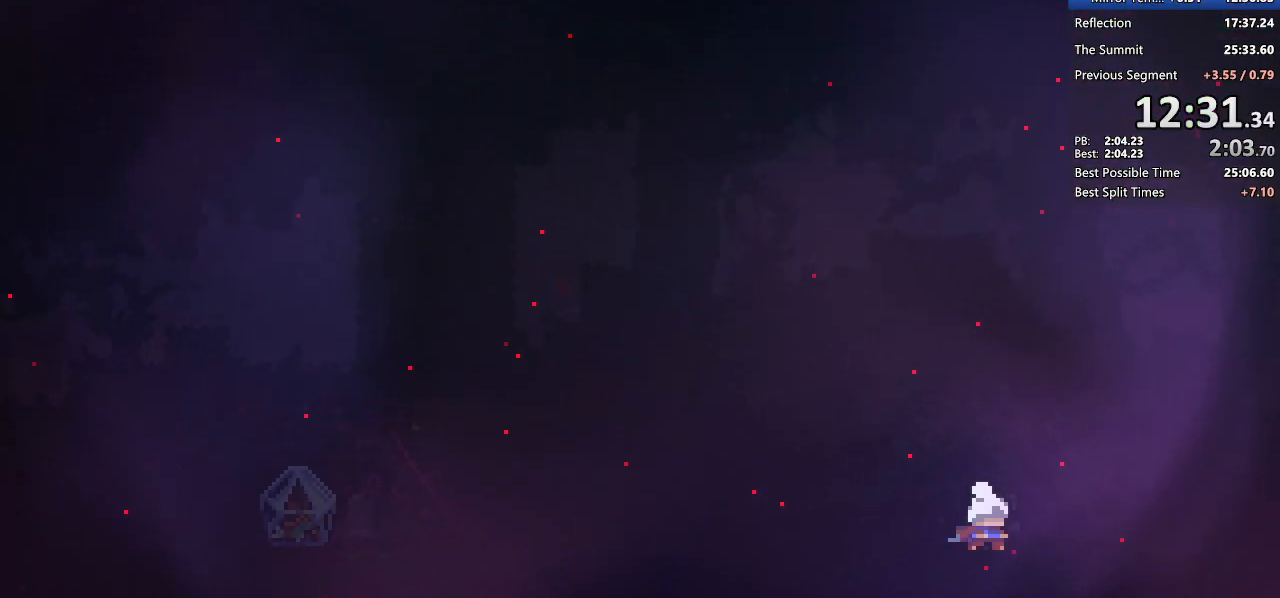
{"keys": [], "events": []}
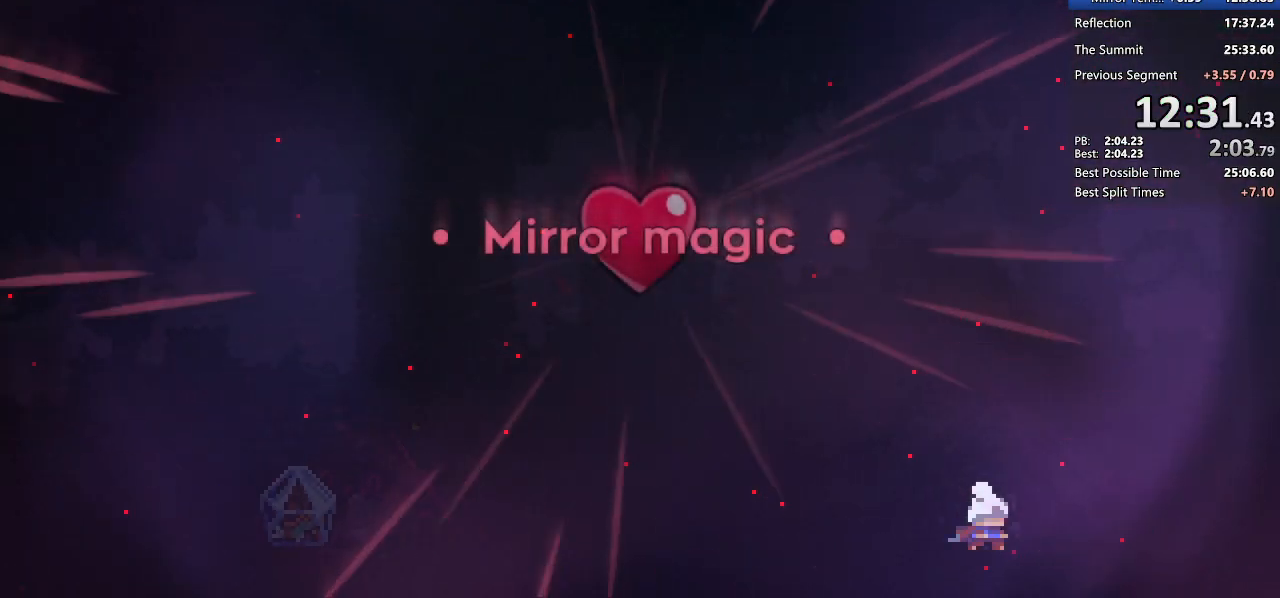
{"keys": [], "events": [[17, "jump2", "down"], [50, "jump2", "up"]]}
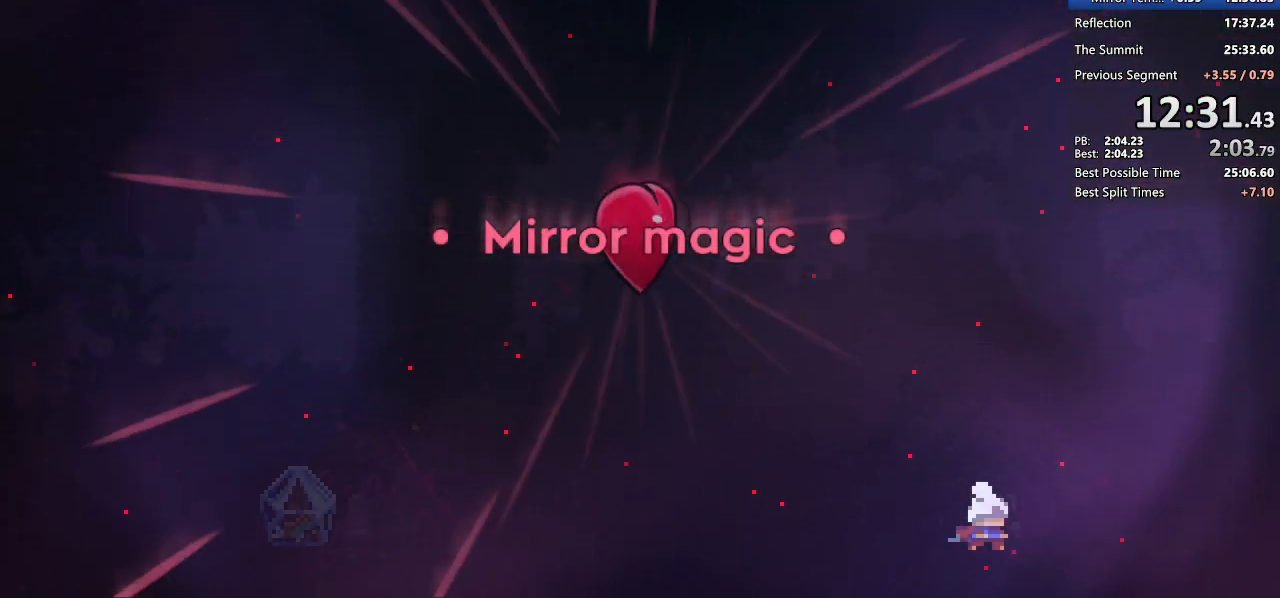
{"keys": [], "events": [[133, "jump2", "down"], [217, "jump2", "up"], [267, "jump2", "down"], [317, "jump2", "up"], [350, "jump2", "down"], [450, "jump2", "up"]]}